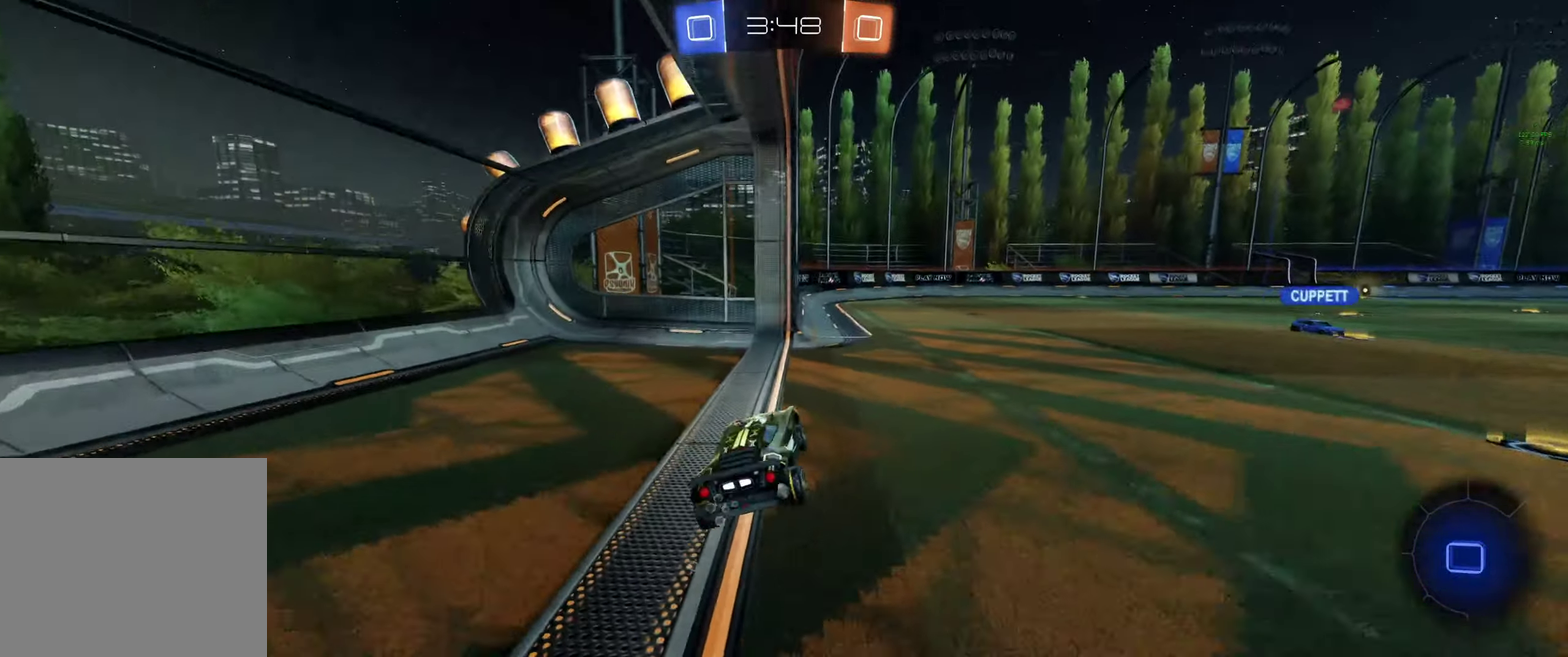
Gameplay with a controller (Xbox layout); each line is a JSON object with the inputs held at the frame after it. "events" lists button and stick changes between this image and that frame as [ms after this image, input, new state], when the widget could be followed in between.
{"buttons": ["R2"], "left_stick": "right", "right_stick": "center"}
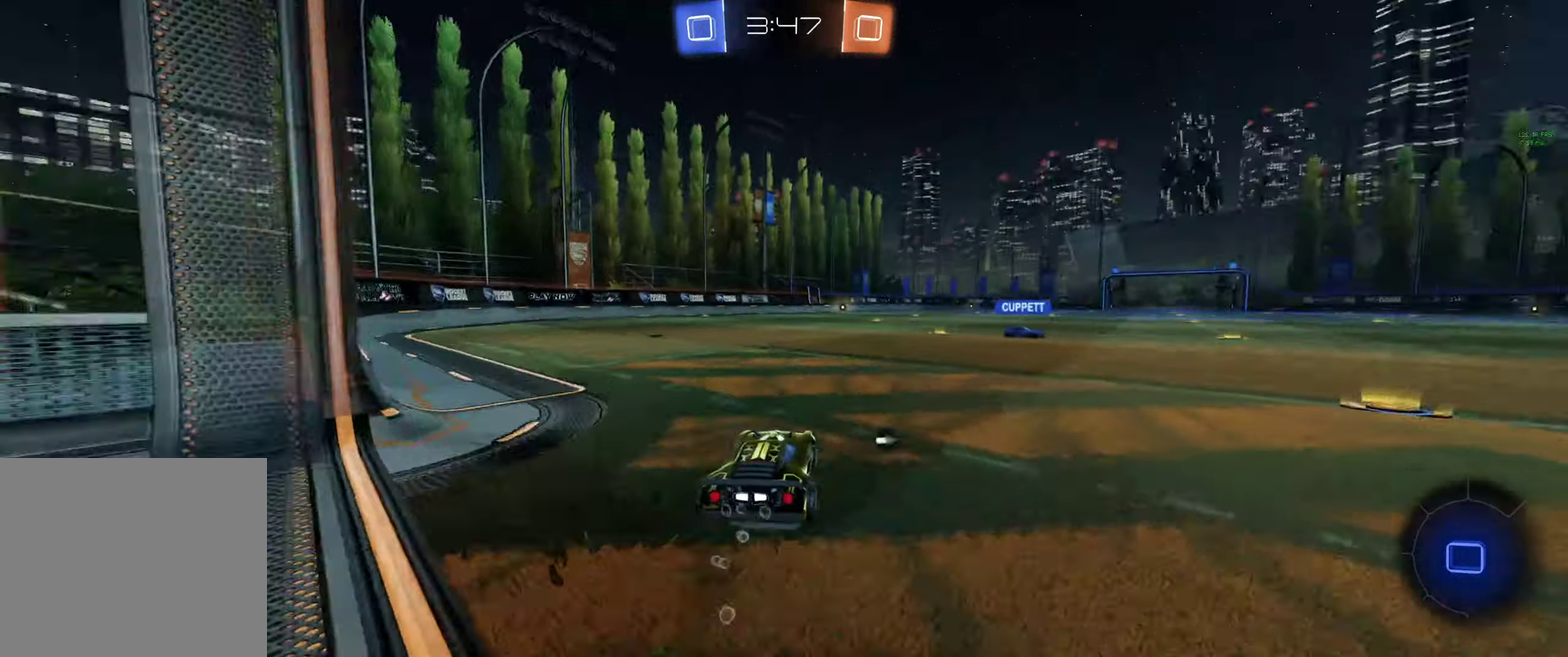
{"buttons": ["Y", "R2"], "left_stick": "up", "right_stick": "center", "events": [[100, "left_stick", "up"], [167, "A", "down"], [433, "A", "up"], [467, "Y", "down"]]}
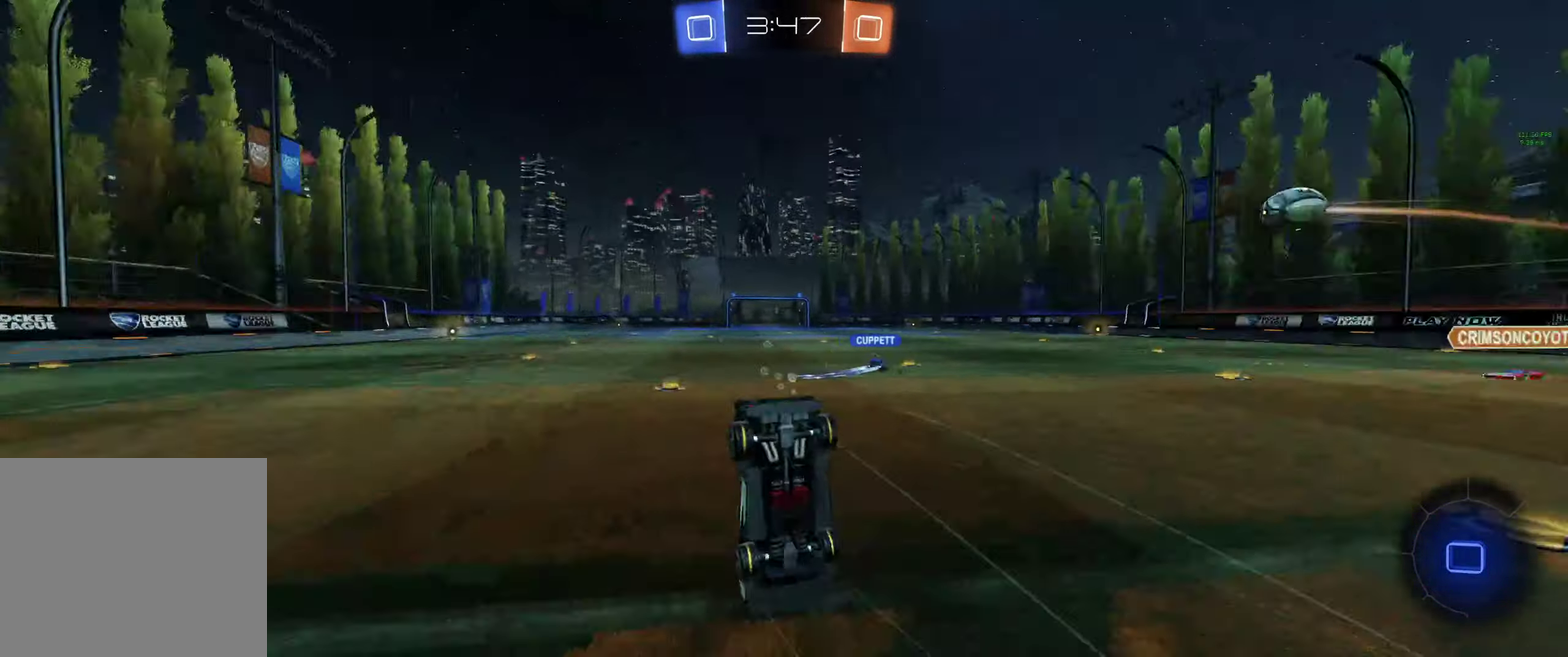
{"buttons": ["R2"], "left_stick": "center", "right_stick": "center", "events": [[33, "left_stick", "center"], [67, "Y", "up"], [333, "left_stick", "right"], [400, "left_stick", "center"]]}
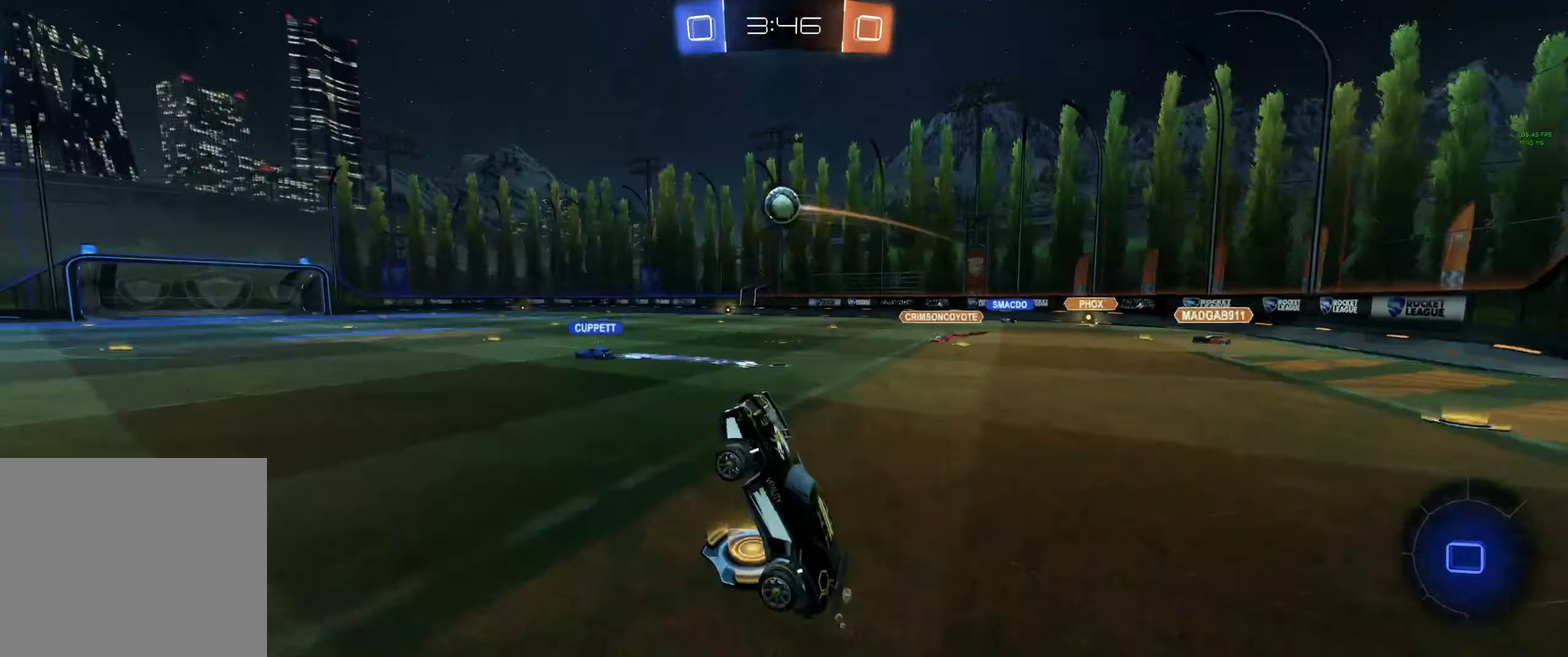
{"buttons": ["L1", "R2"], "left_stick": "right", "right_stick": "center", "events": [[300, "left_stick", "right"], [367, "Y", "down"], [433, "Y", "up"], [467, "L1", "down"]]}
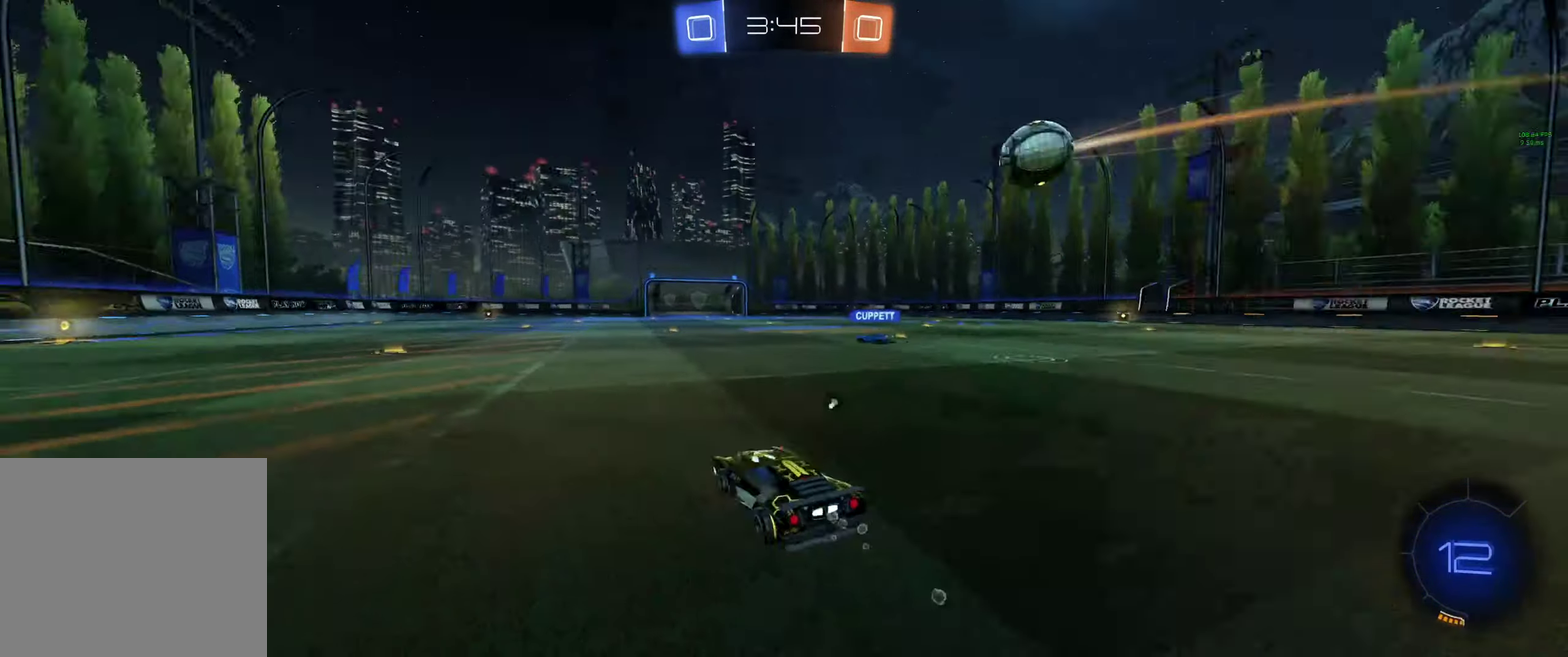
{"buttons": ["A", "R2"], "left_stick": "up-left", "right_stick": "center", "events": [[33, "L1", "up"], [300, "left_stick", "center"], [433, "left_stick", "up-left"], [500, "A", "down"]]}
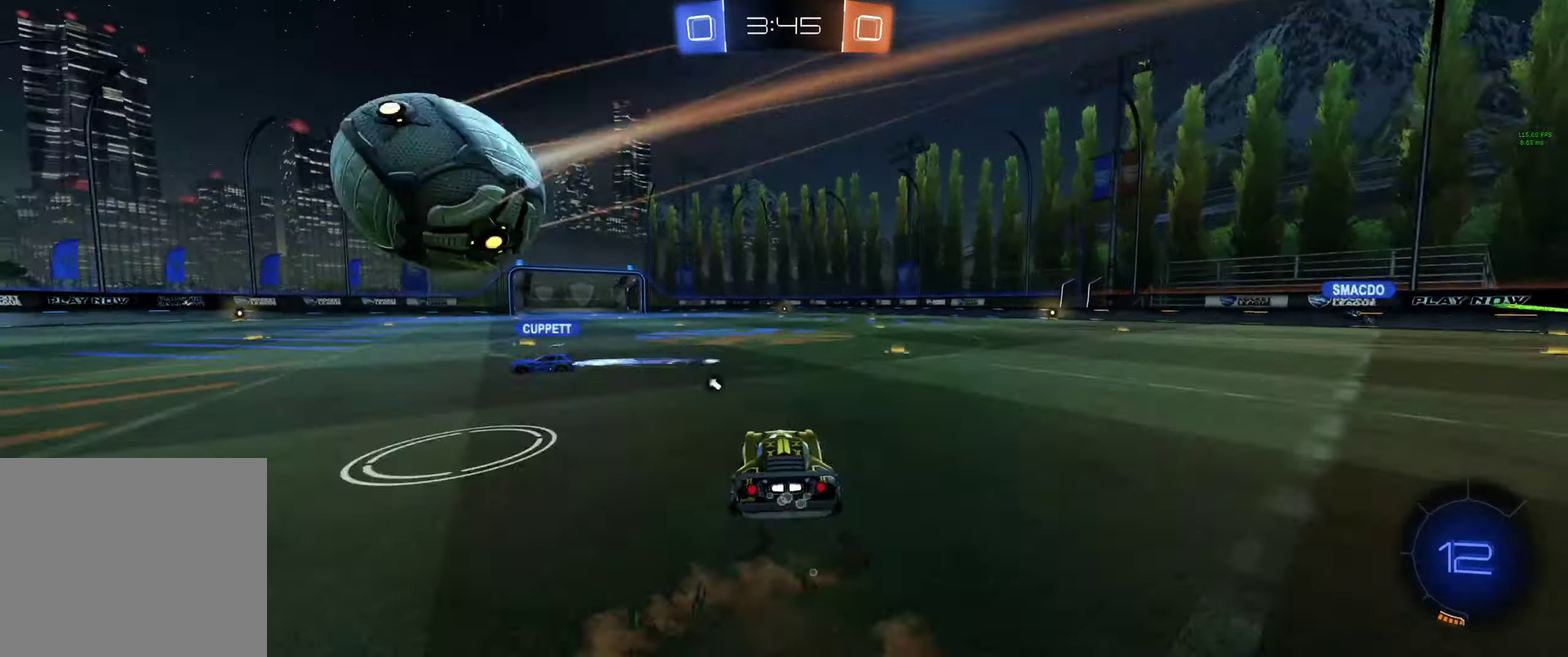
{"buttons": ["R2"], "left_stick": "center", "right_stick": "center", "events": [[167, "A", "up"], [167, "left_stick", "center"]]}
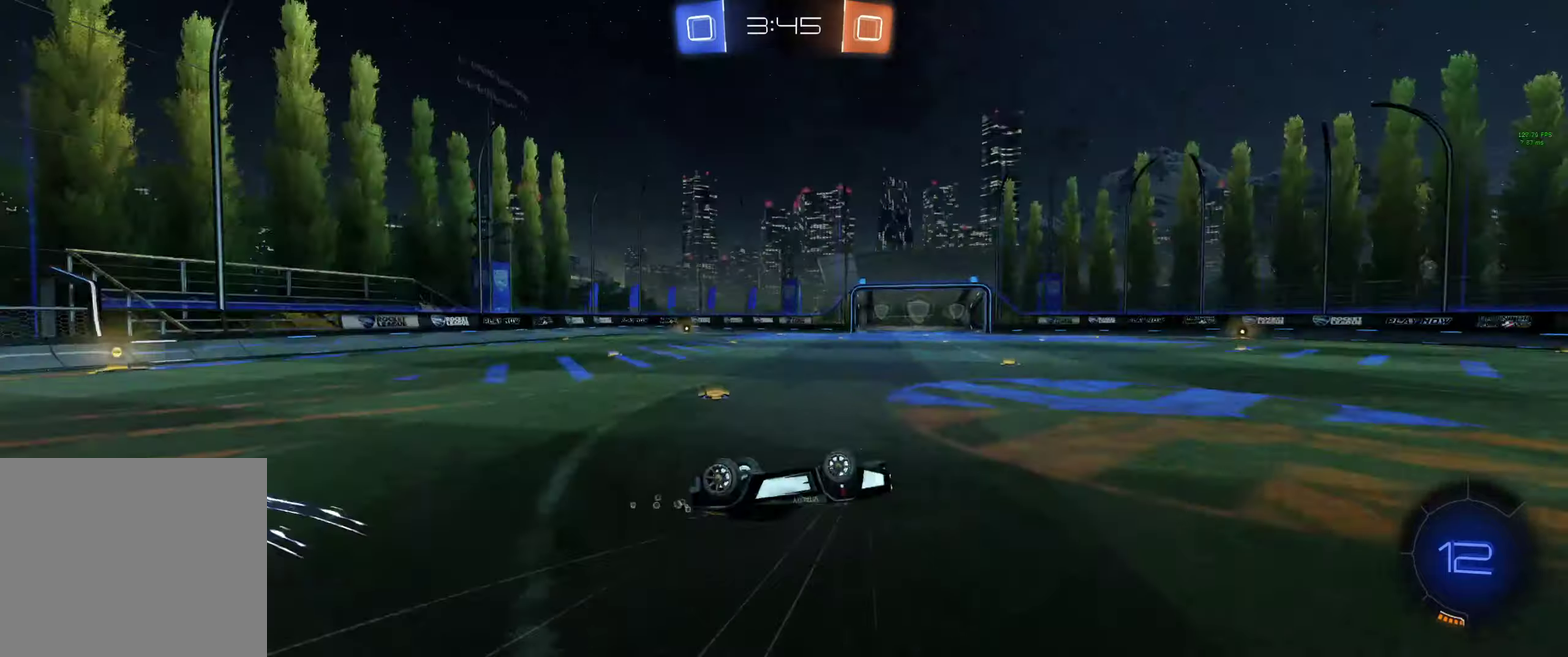
{"buttons": ["R2"], "left_stick": "up-left", "right_stick": "center", "events": [[433, "left_stick", "up-left"]]}
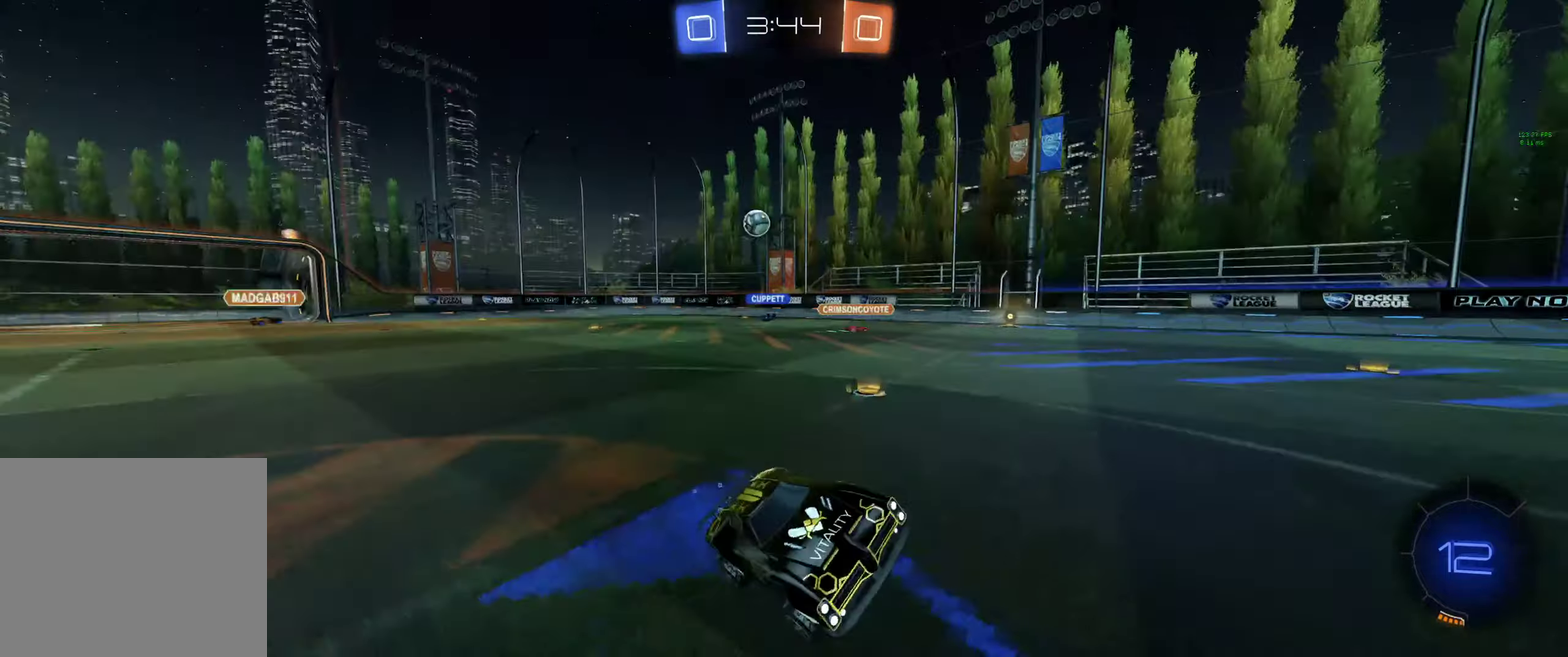
{"buttons": ["R2"], "left_stick": "up-left", "right_stick": "center", "events": [[233, "L1", "down"], [300, "L1", "up"], [433, "L1", "down"], [500, "L1", "up"]]}
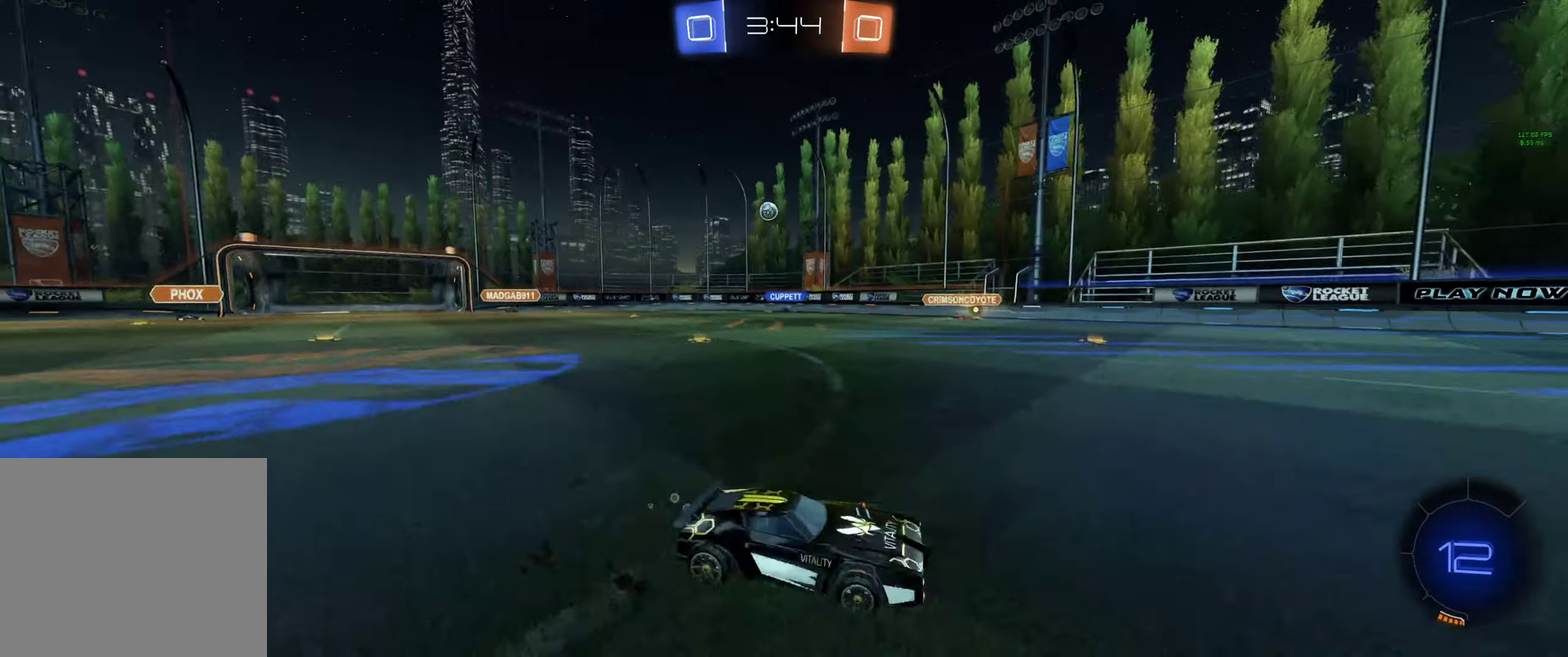
{"buttons": ["R2"], "left_stick": "center", "right_stick": "center", "events": [[433, "left_stick", "center"]]}
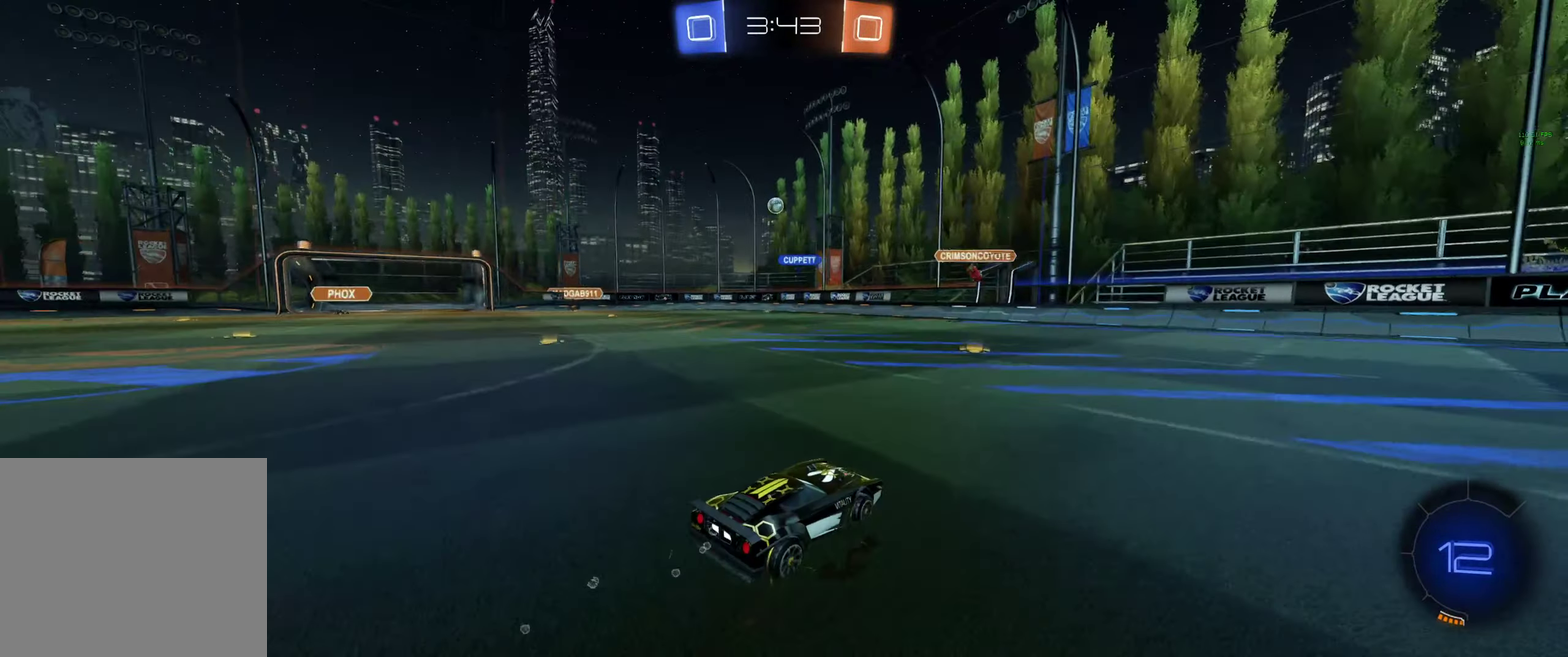
{"buttons": ["L1", "R2"], "left_stick": "up-left", "right_stick": "center", "events": [[133, "left_stick", "up-left"], [233, "left_stick", "center"], [466, "left_stick", "up-left"], [500, "L1", "down"]]}
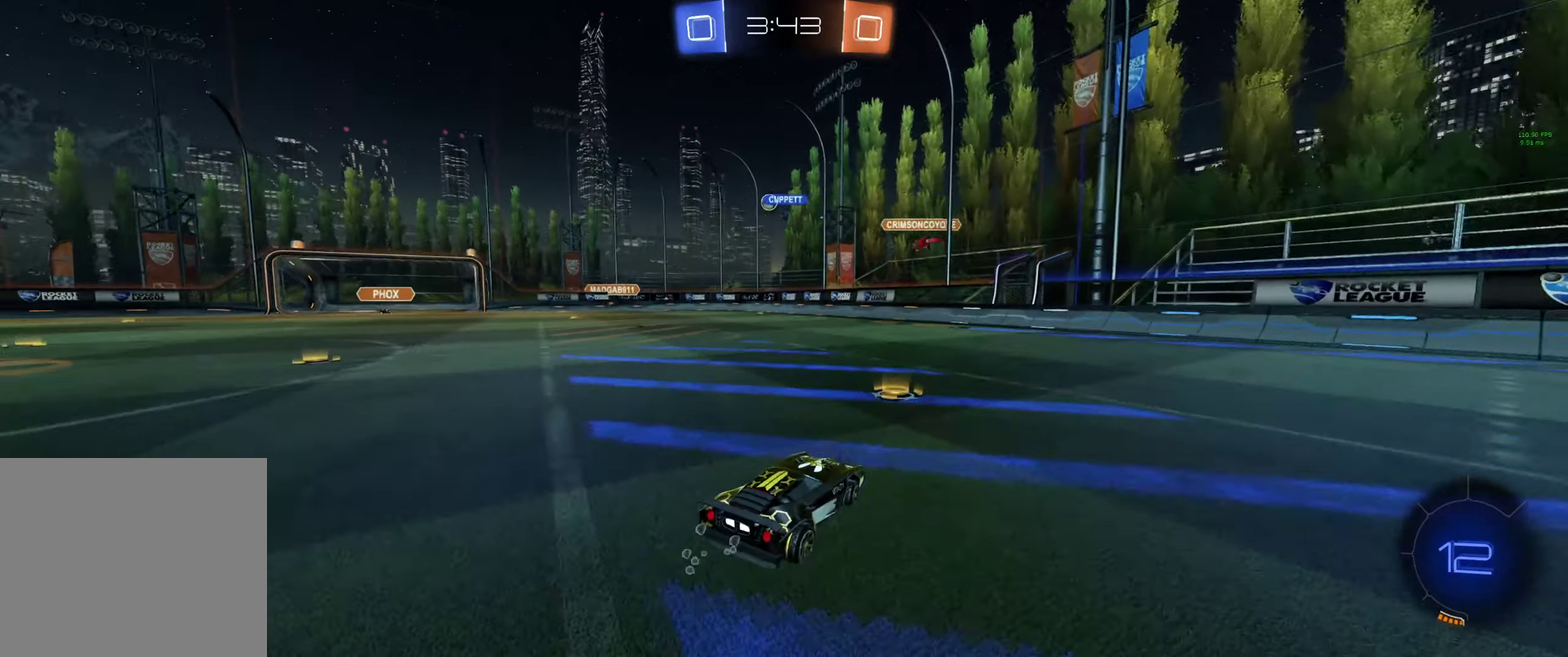
{"buttons": ["L1", "R2"], "left_stick": "up-left", "right_stick": "center", "events": [[100, "L1", "up"], [466, "L1", "down"]]}
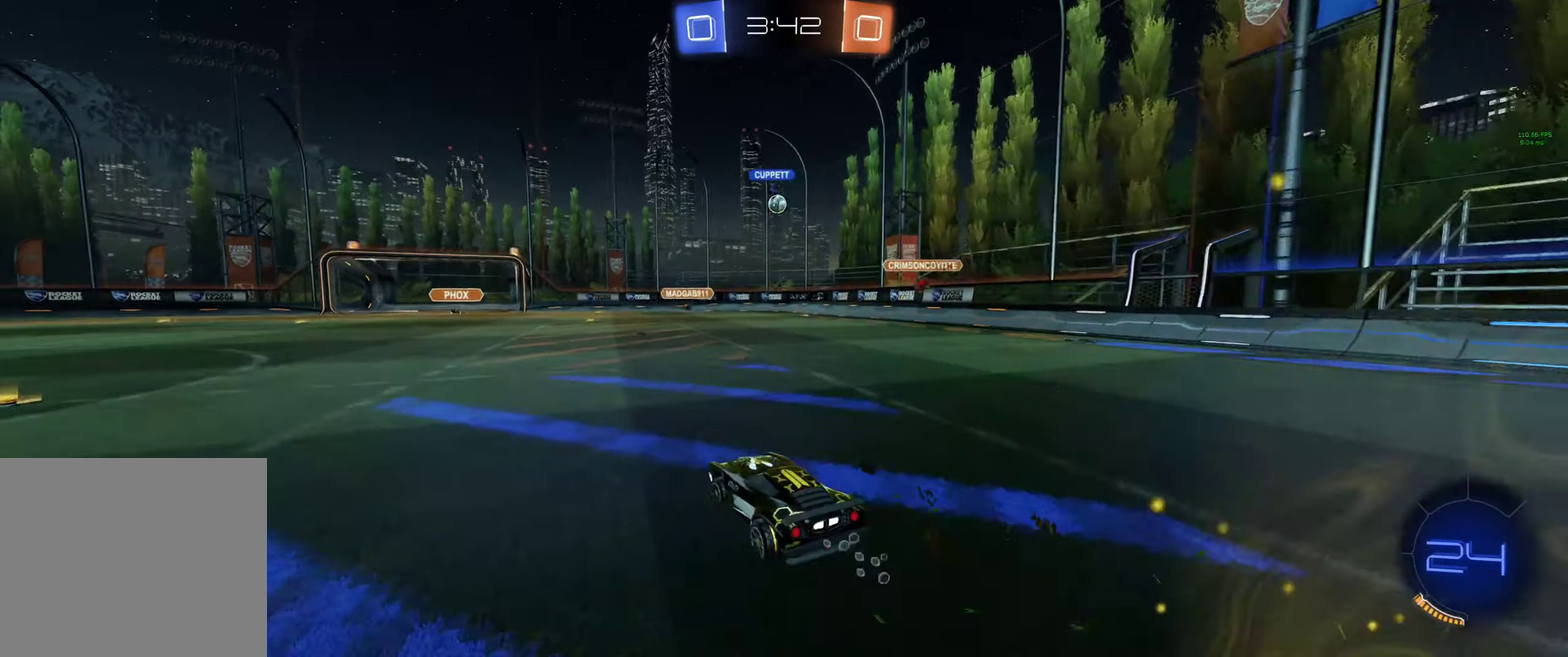
{"buttons": ["R2"], "left_stick": "center", "right_stick": "center", "events": [[133, "L1", "up"], [266, "left_stick", "left"], [366, "left_stick", "center"]]}
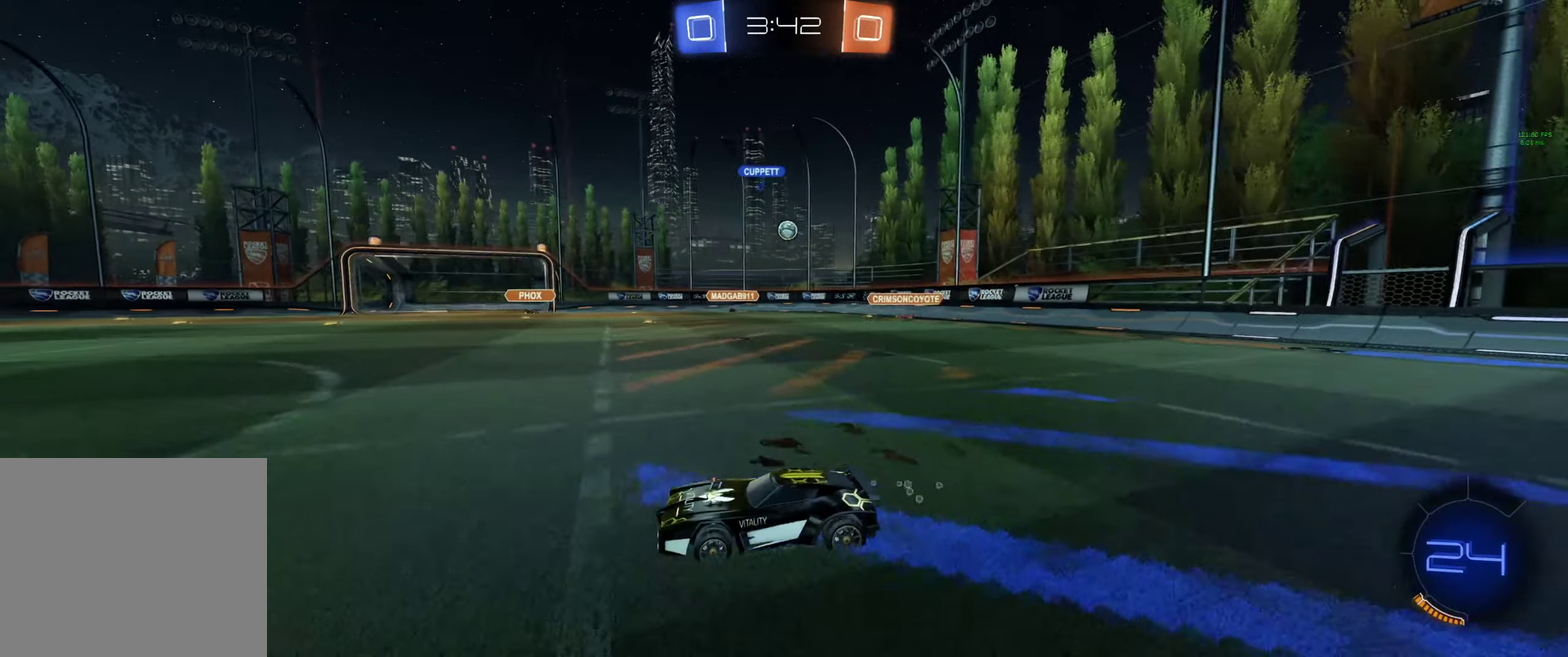
{"buttons": ["R2"], "left_stick": "right", "right_stick": "center", "events": [[133, "left_stick", "right"], [166, "R2", "up"], [200, "L1", "down"], [266, "R2", "down"], [466, "L1", "up"]]}
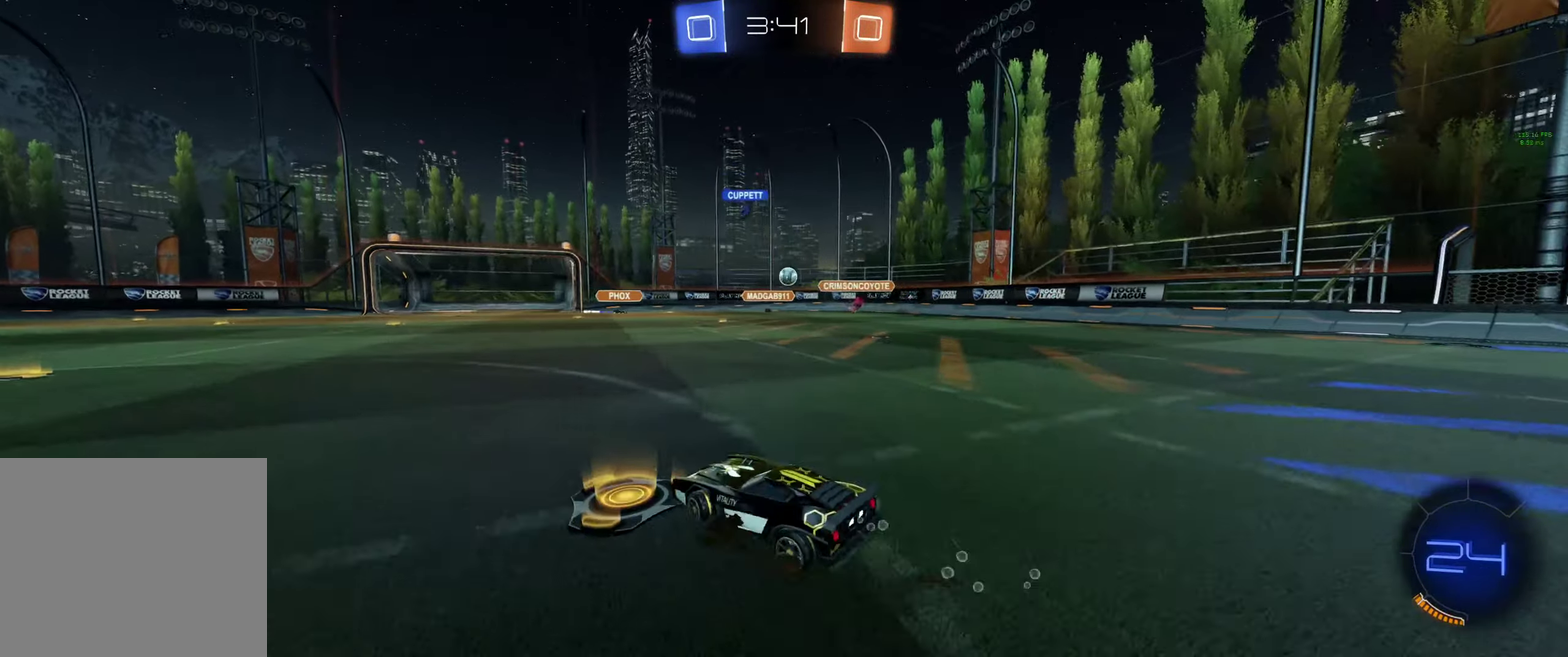
{"buttons": ["R2"], "left_stick": "center", "right_stick": "center", "events": [[466, "left_stick", "center"]]}
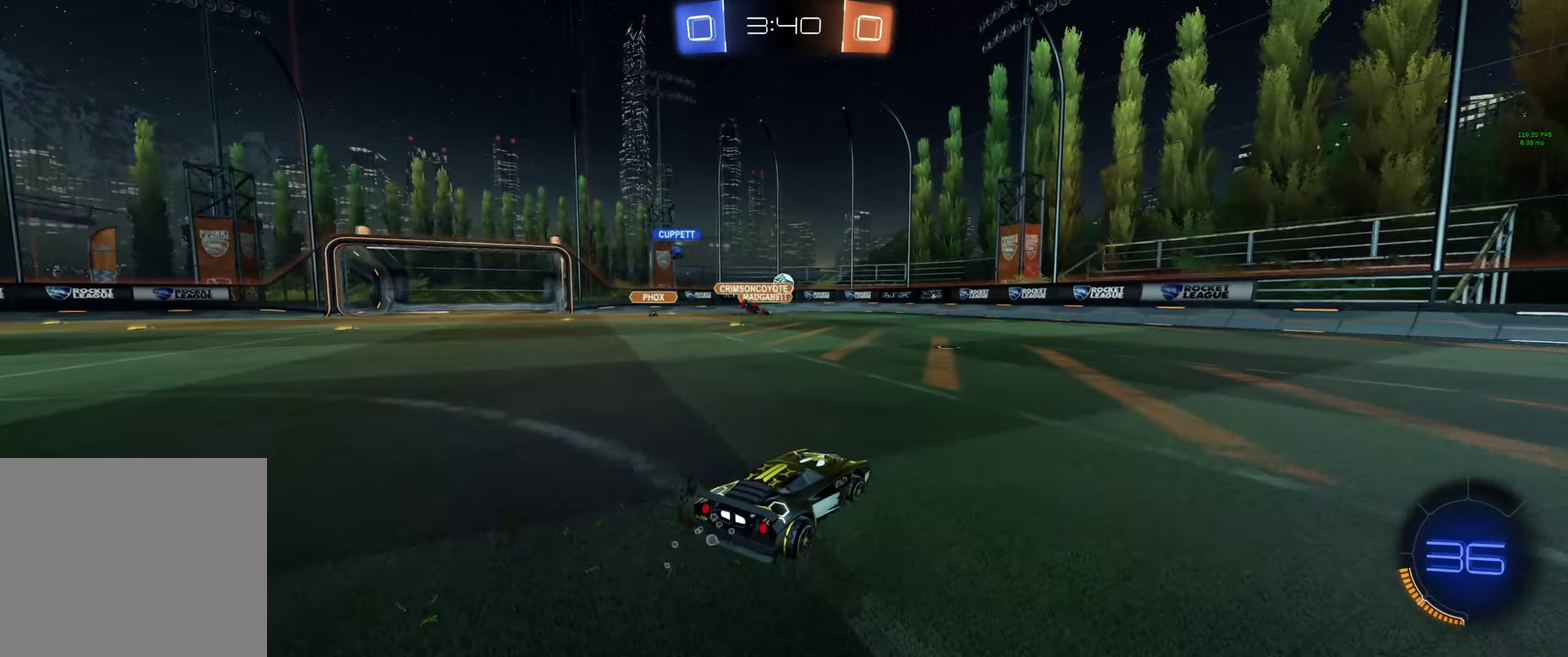
{"buttons": ["A", "R2"], "left_stick": "down", "right_stick": "center", "events": [[166, "left_stick", "left"], [333, "left_stick", "down-left"], [400, "A", "down"], [400, "left_stick", "down"]]}
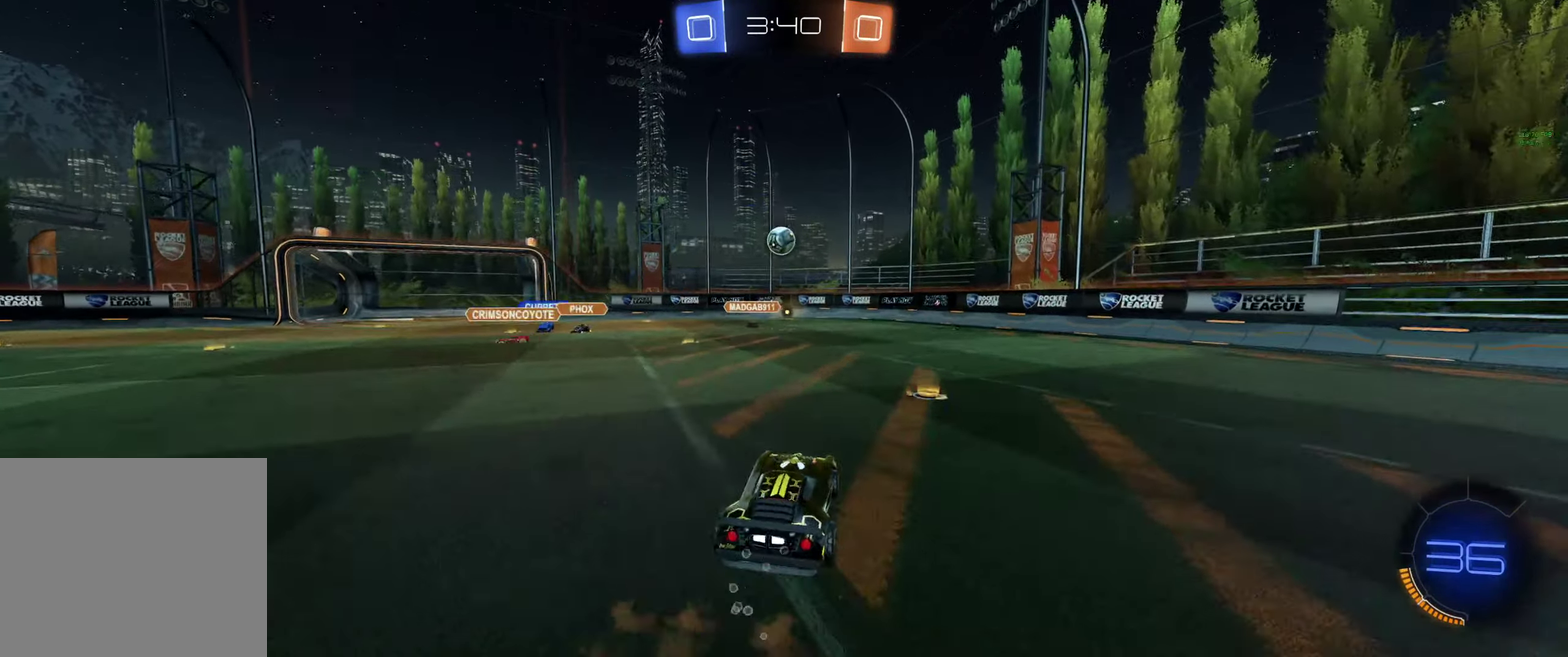
{"buttons": ["A", "B", "R2"], "left_stick": "center", "right_stick": "center", "events": [[66, "left_stick", "center"], [100, "B", "down"], [200, "left_stick", "down-right"], [333, "left_stick", "left"], [466, "left_stick", "center"]]}
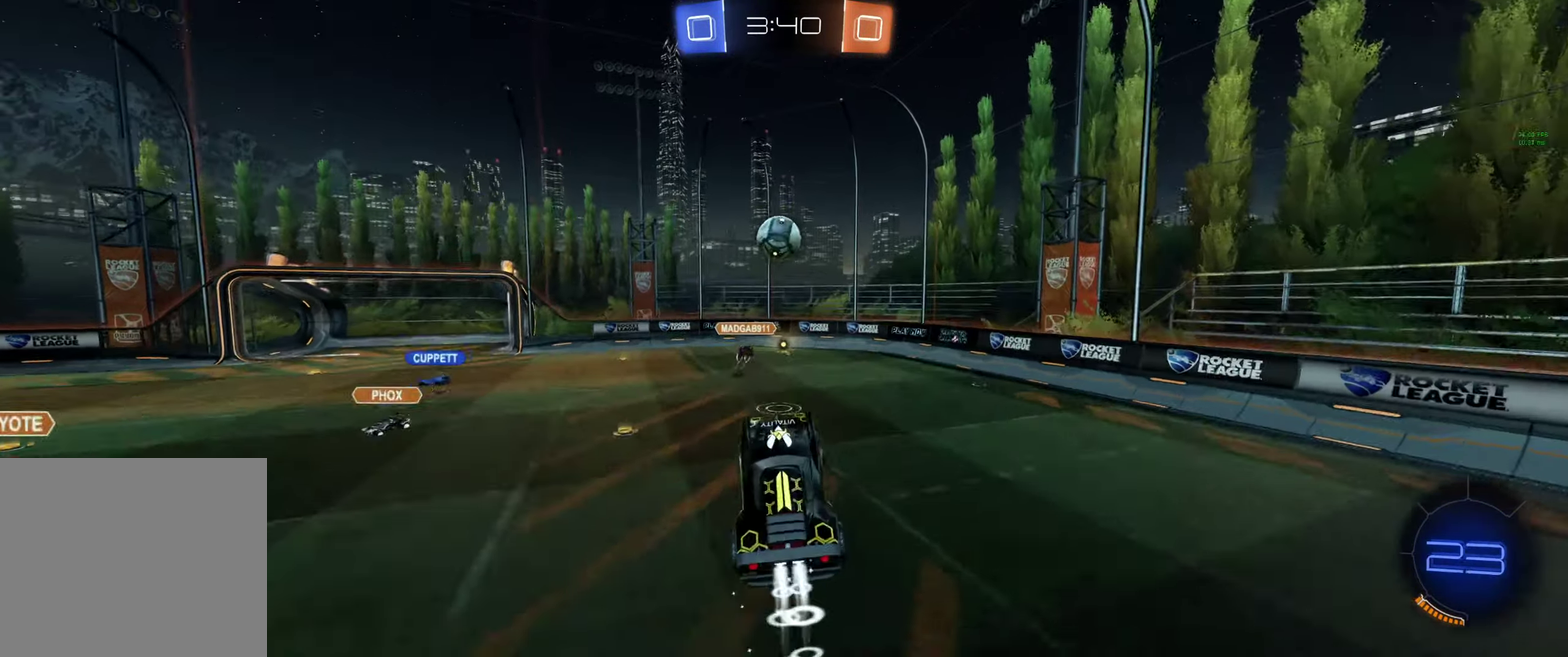
{"buttons": ["A", "B", "R2"], "left_stick": "left", "right_stick": "center", "events": [[267, "left_stick", "down"], [367, "left_stick", "down-left"], [500, "left_stick", "left"]]}
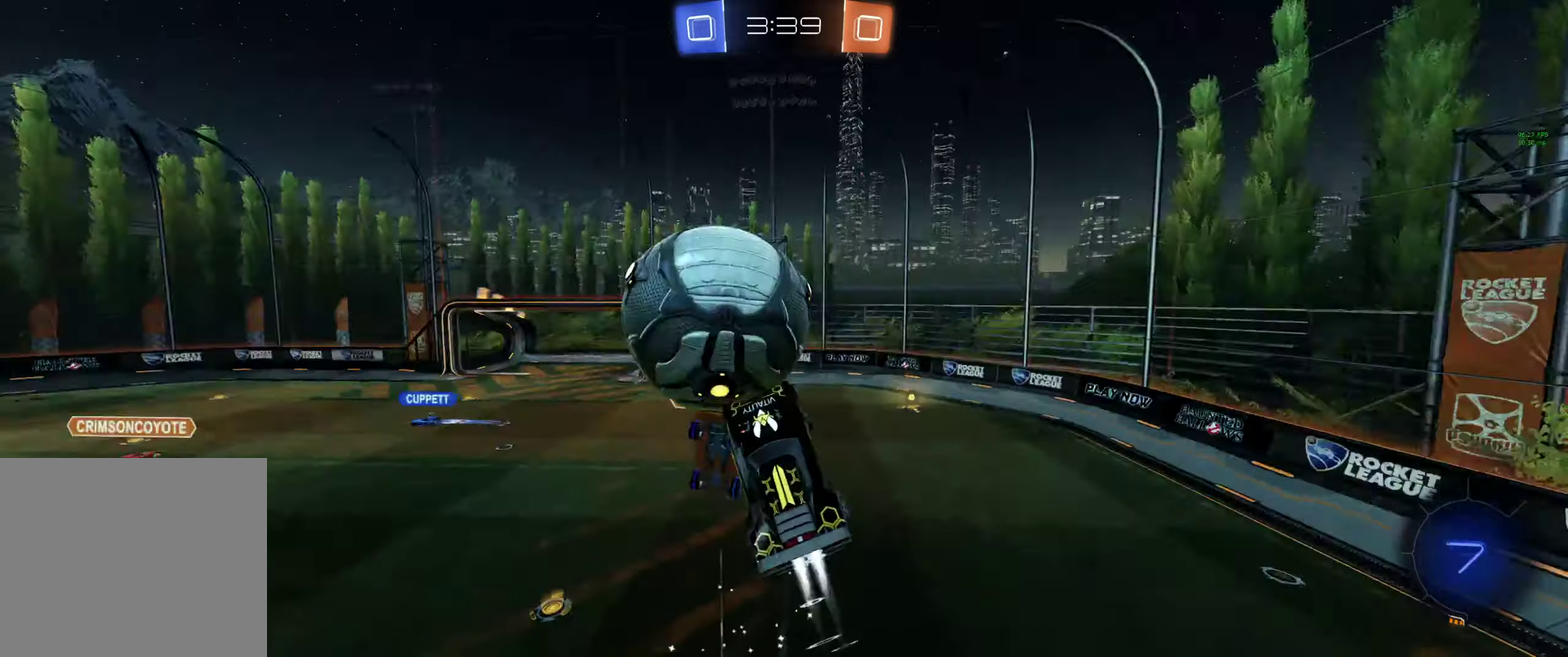
{"buttons": ["R2"], "left_stick": "down-left", "right_stick": "center", "events": [[100, "A", "up"], [100, "B", "up"], [267, "left_stick", "down"], [467, "left_stick", "down-left"]]}
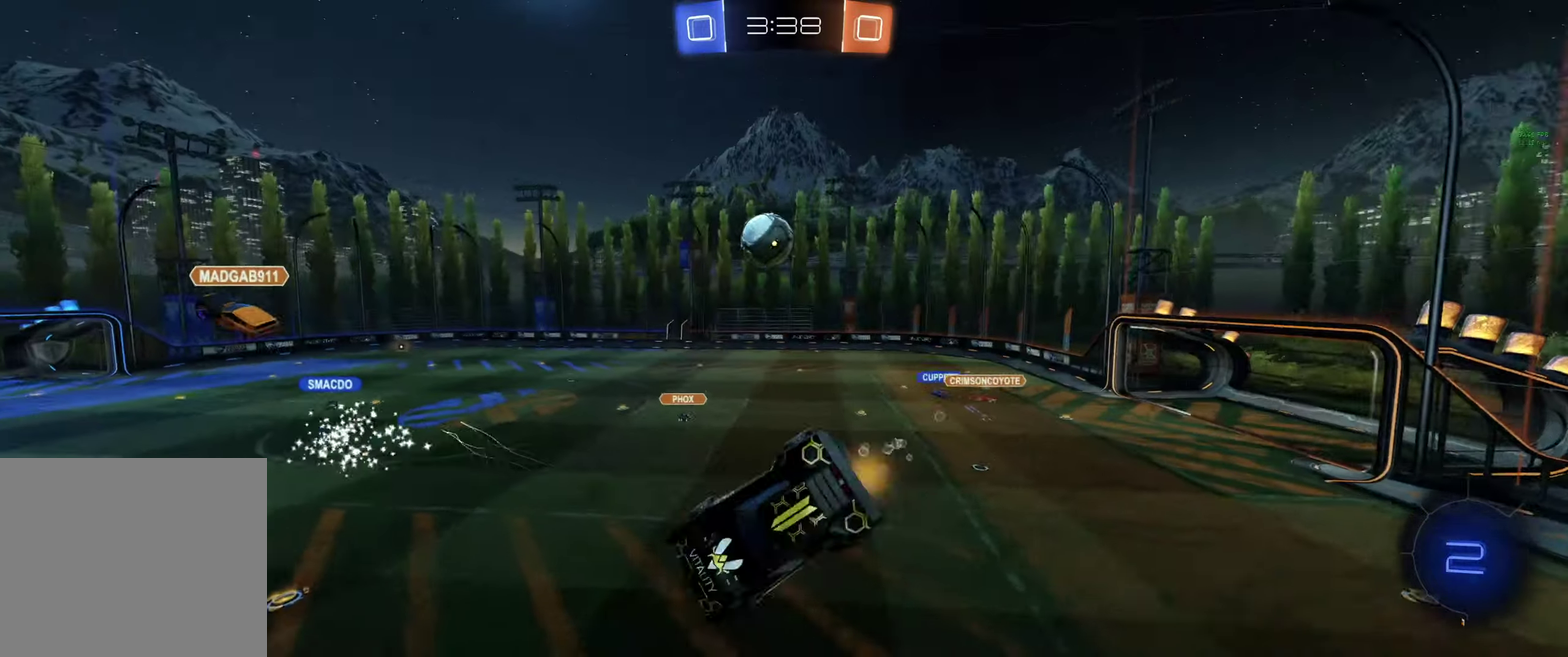
{"buttons": ["B", "R2"], "left_stick": "center", "right_stick": "center", "events": [[100, "left_stick", "left"], [167, "L1", "down"], [400, "B", "down"], [434, "L1", "up"], [434, "left_stick", "down"], [500, "left_stick", "center"]]}
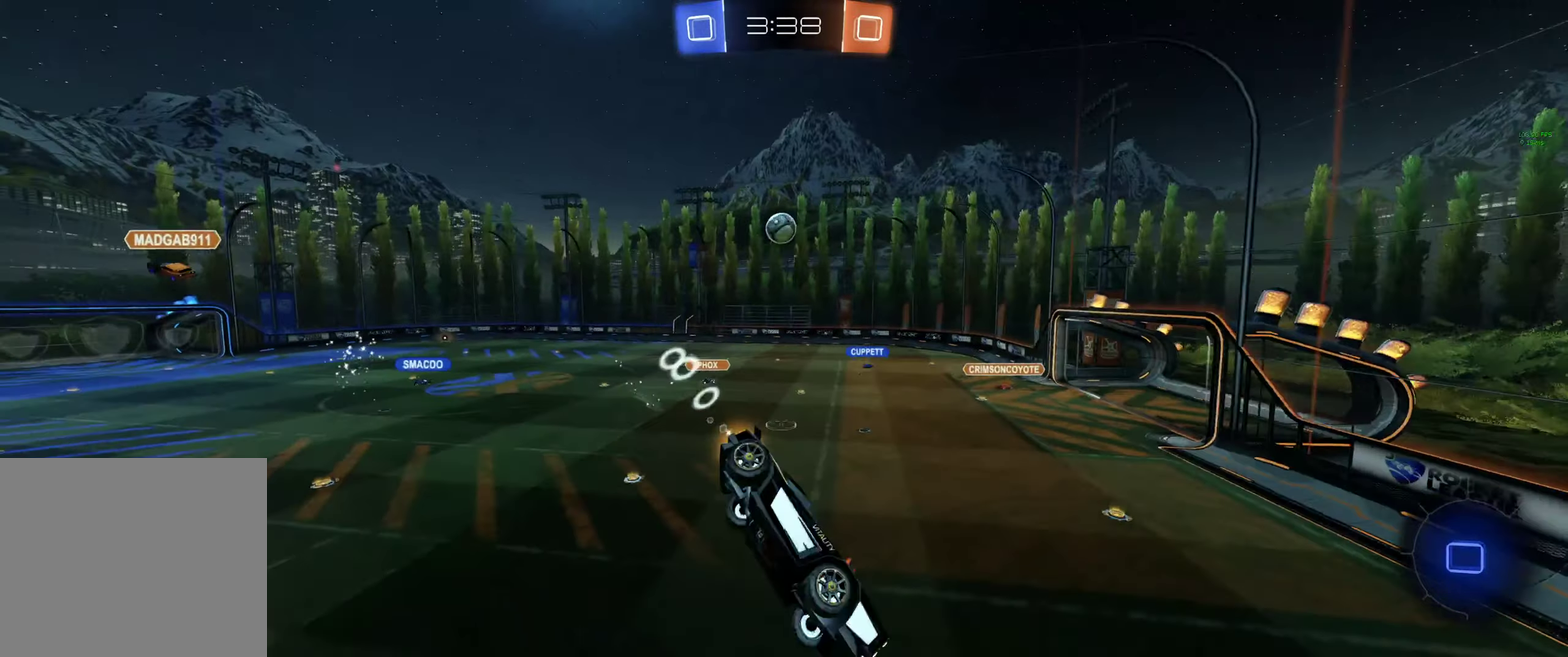
{"buttons": ["R2"], "left_stick": "center", "right_stick": "center", "events": [[100, "B", "up"], [200, "left_stick", "left"], [334, "left_stick", "center"]]}
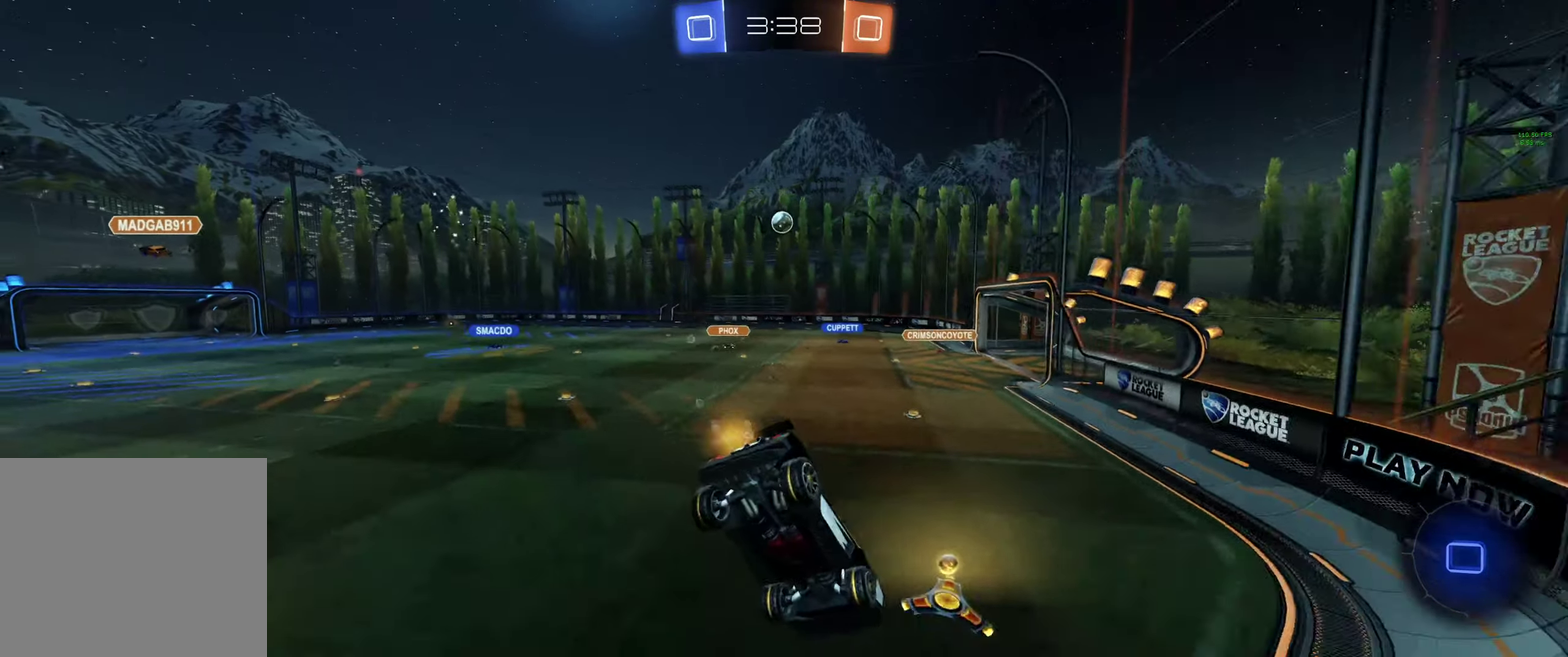
{"buttons": ["R2"], "left_stick": "center", "right_stick": "center", "events": []}
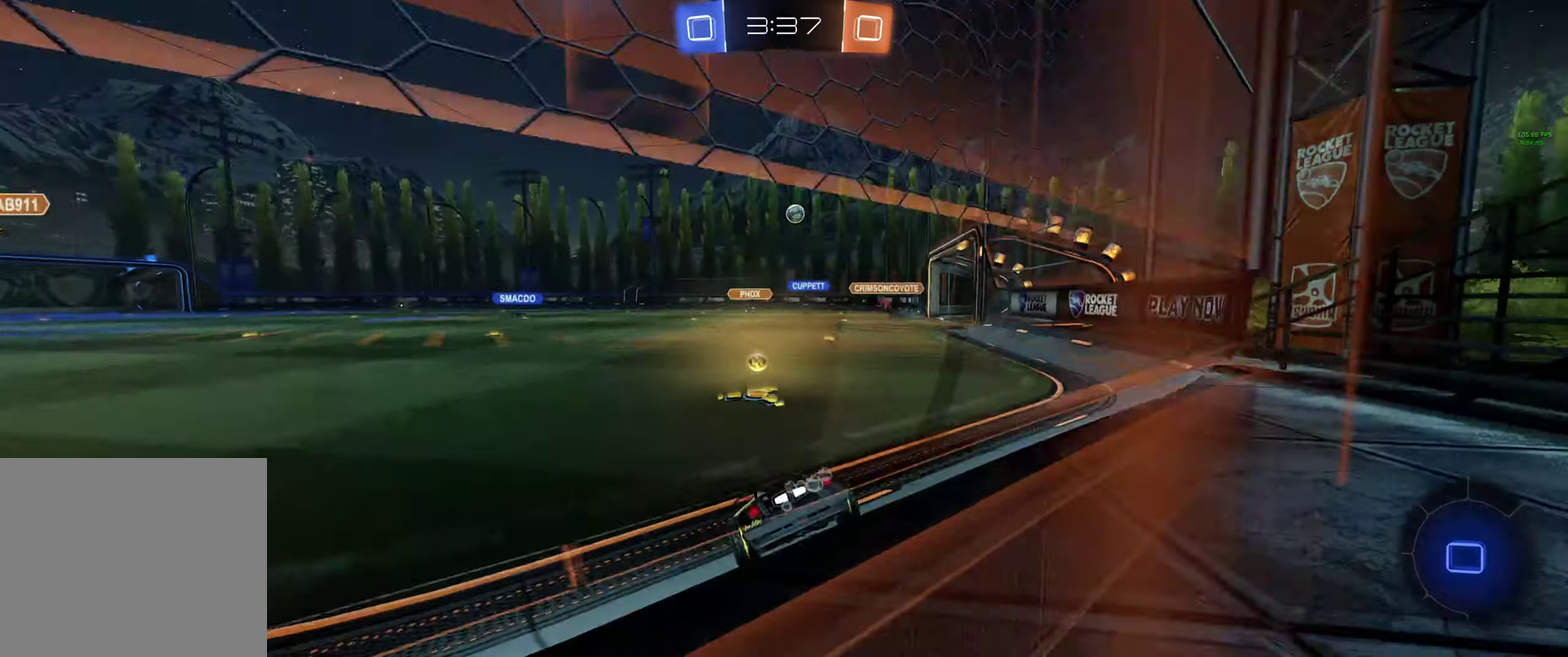
{"buttons": ["R2"], "left_stick": "left", "right_stick": "center", "events": [[134, "left_stick", "right"], [367, "left_stick", "center"], [500, "left_stick", "left"]]}